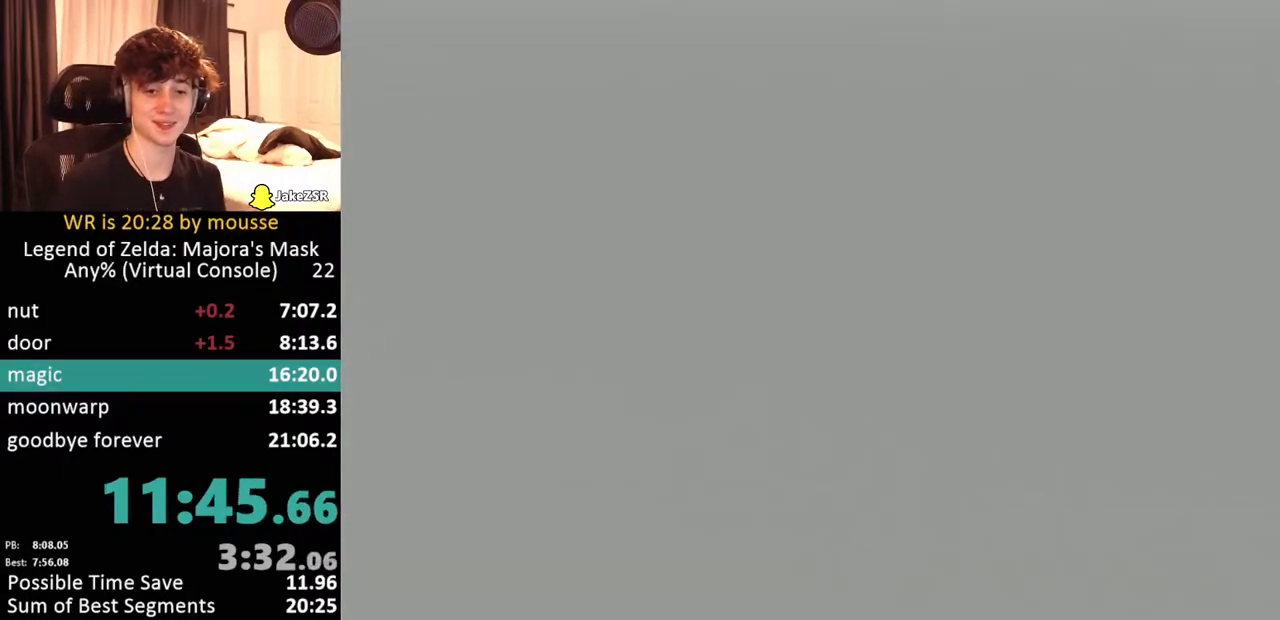
Gameplay with a controller (Nintendo layout); each line is a JSON object with the inputs held at the frame after it. "events" lists button and stick changes between this image and that frame as [ms after this image, input, new state], when the widget could be followed in between. Not read: L3 R1 R3 START right_stick.
{"buttons": ["B"], "left_stick": "center"}
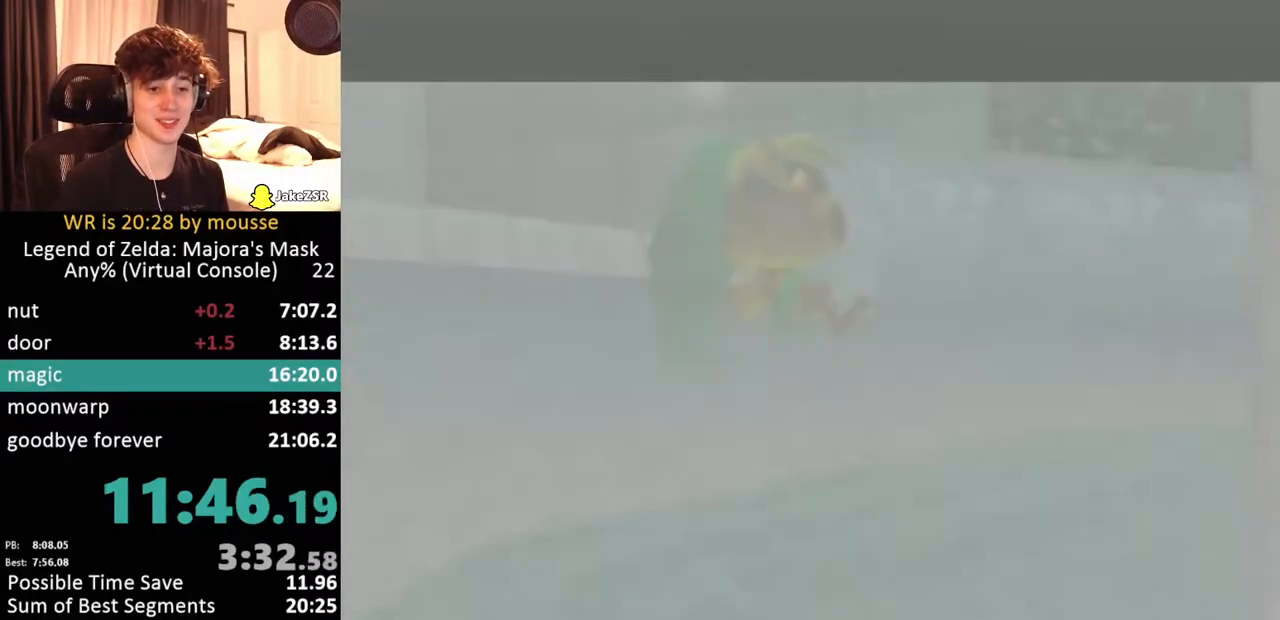
{"buttons": [], "left_stick": "center"}
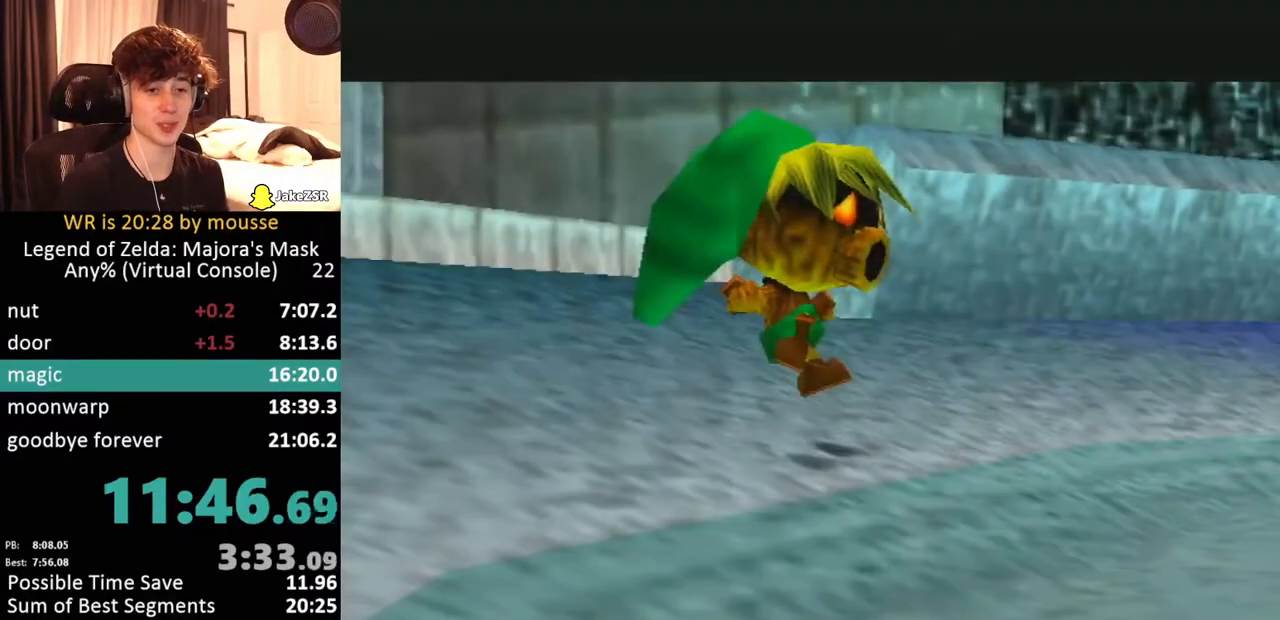
{"buttons": [], "left_stick": "center", "events": []}
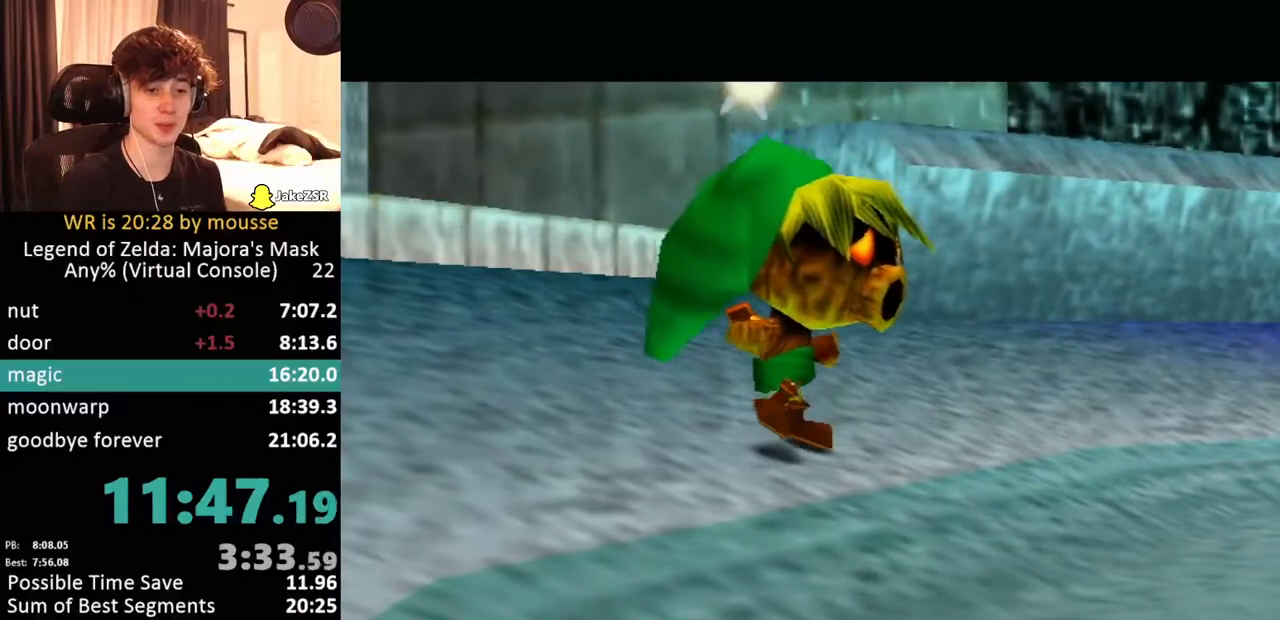
{"buttons": [], "left_stick": "center", "events": []}
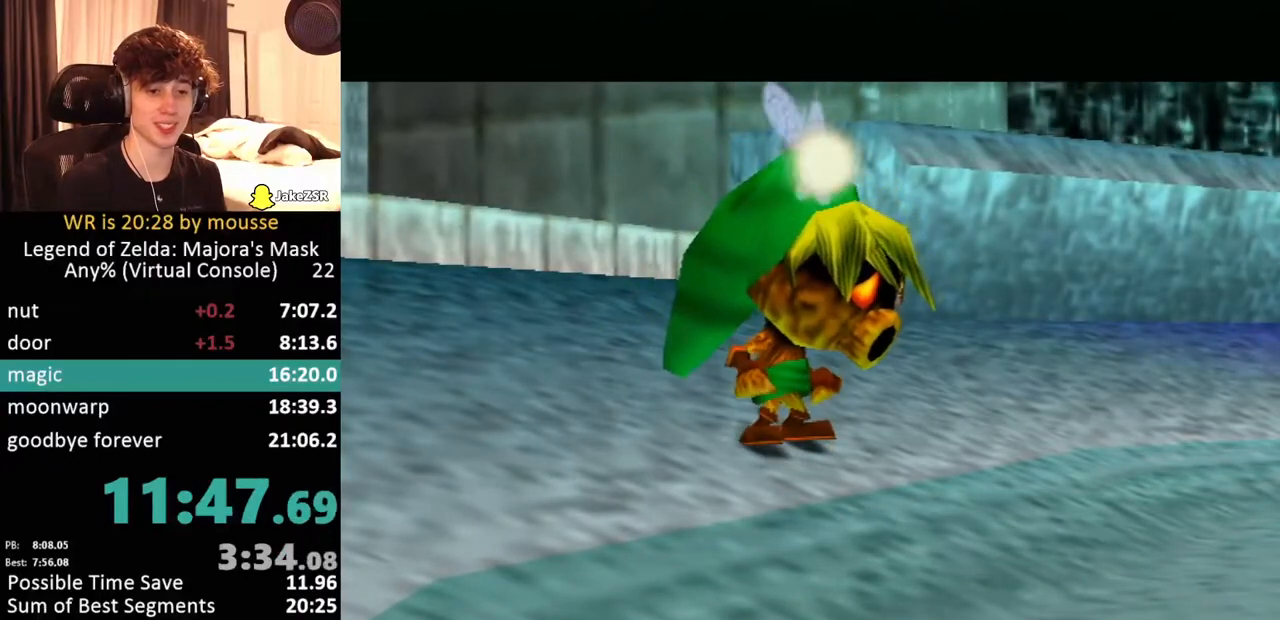
{"buttons": [], "left_stick": "center", "events": []}
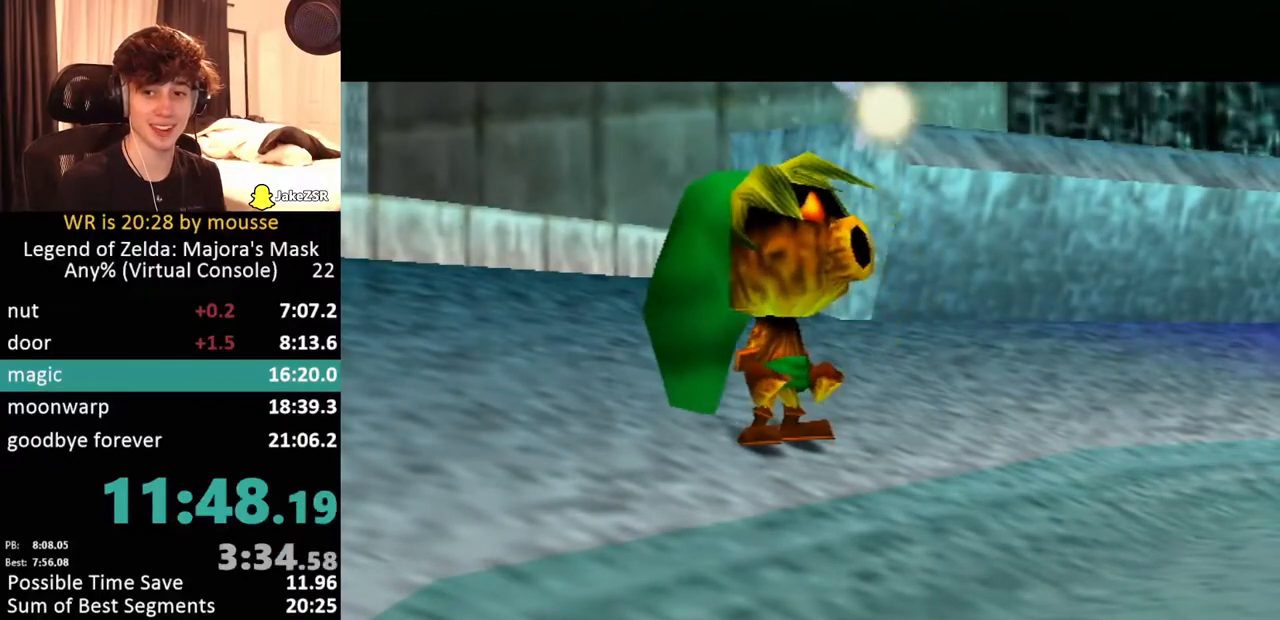
{"buttons": [], "left_stick": "center", "events": []}
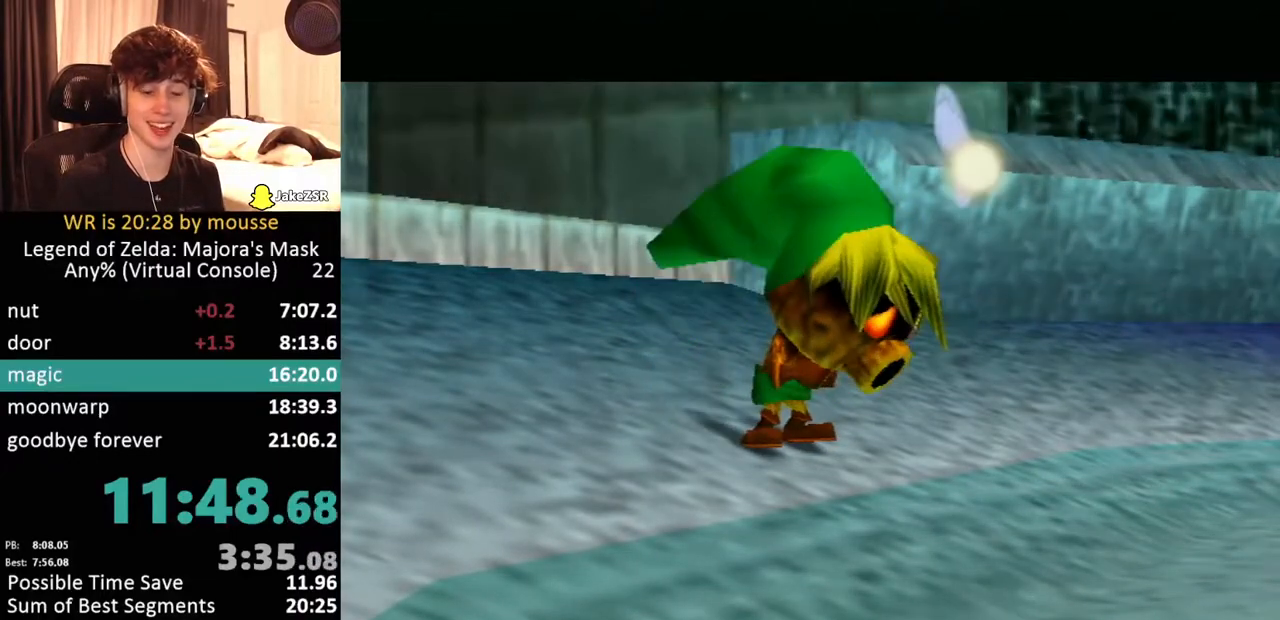
{"buttons": [], "left_stick": "center", "events": []}
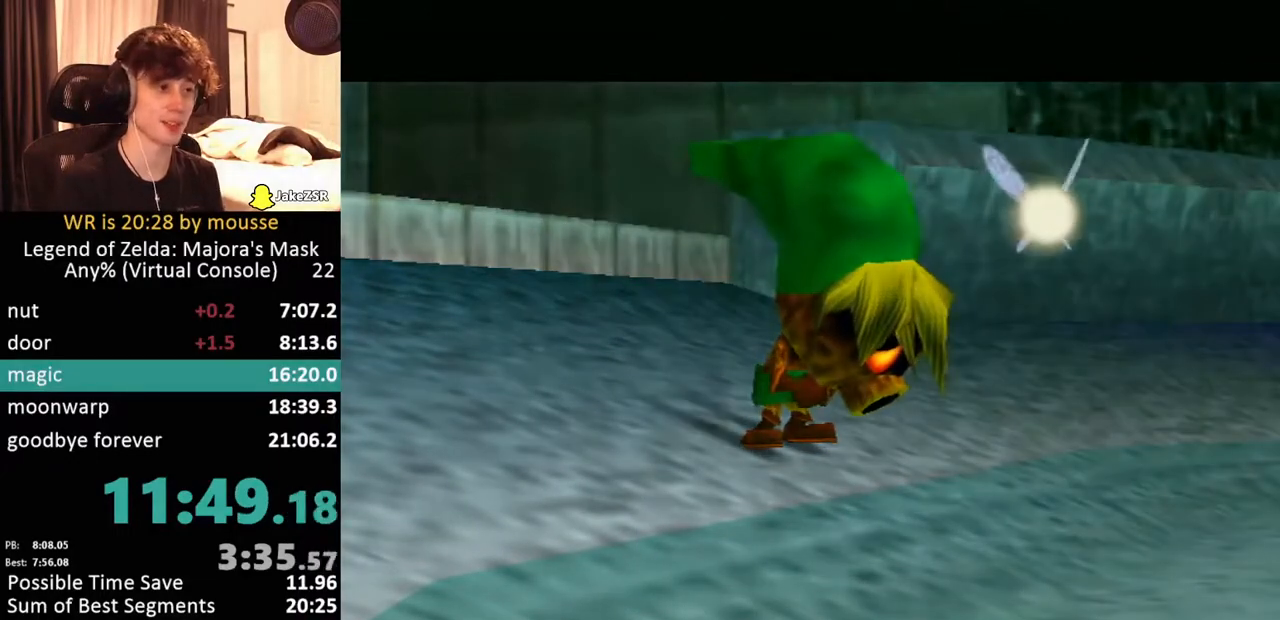
{"buttons": [], "left_stick": "center", "events": []}
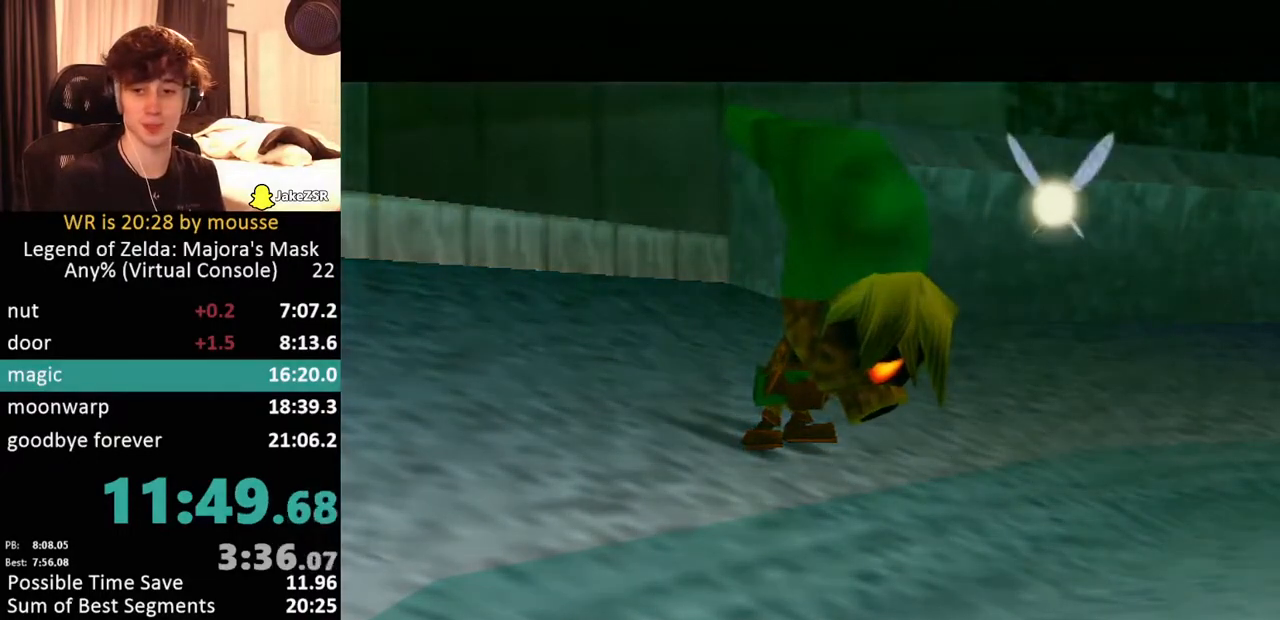
{"buttons": [], "left_stick": "center", "events": []}
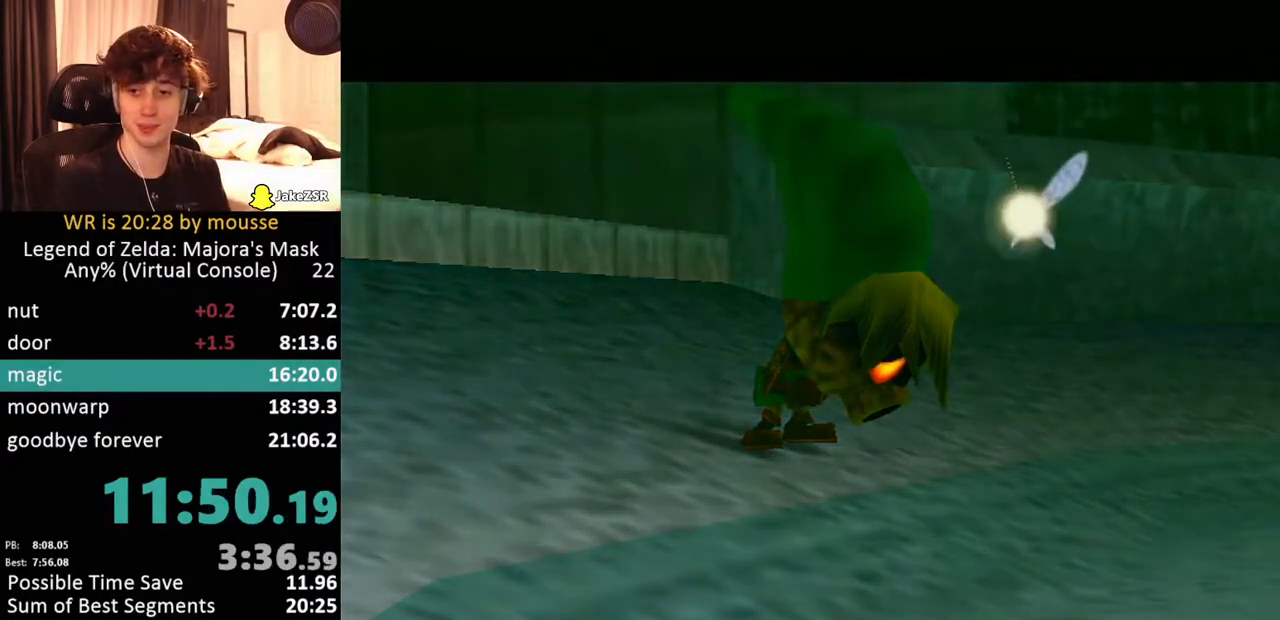
{"buttons": [], "left_stick": "center", "events": []}
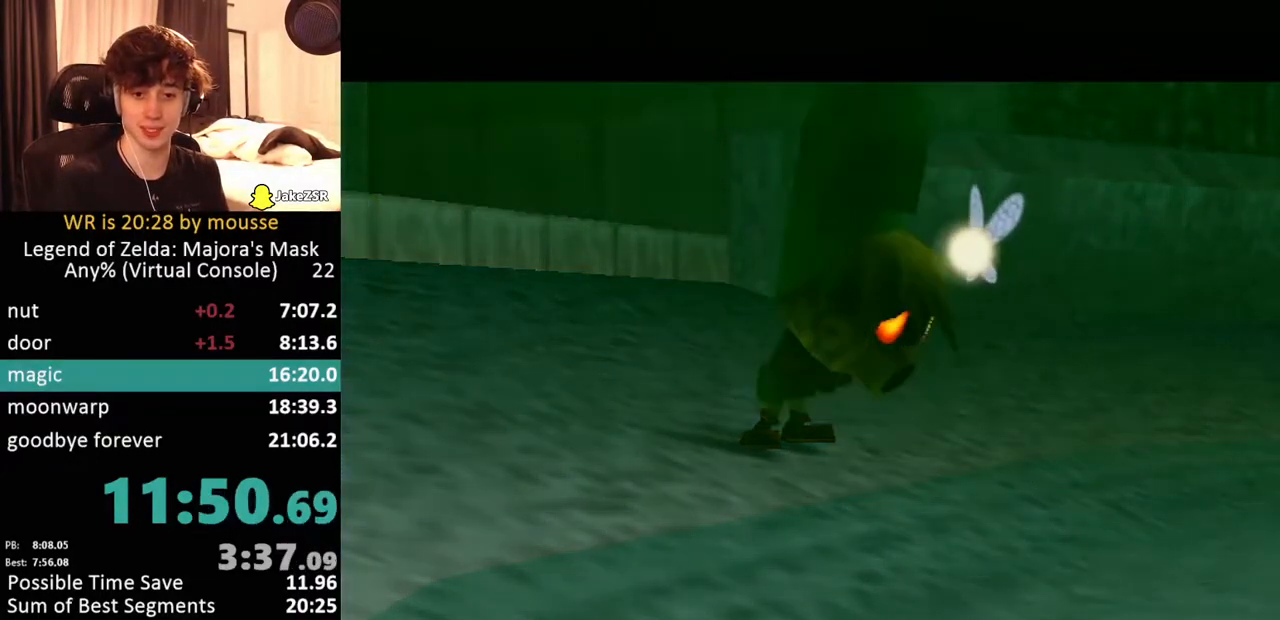
{"buttons": [], "left_stick": "center", "events": []}
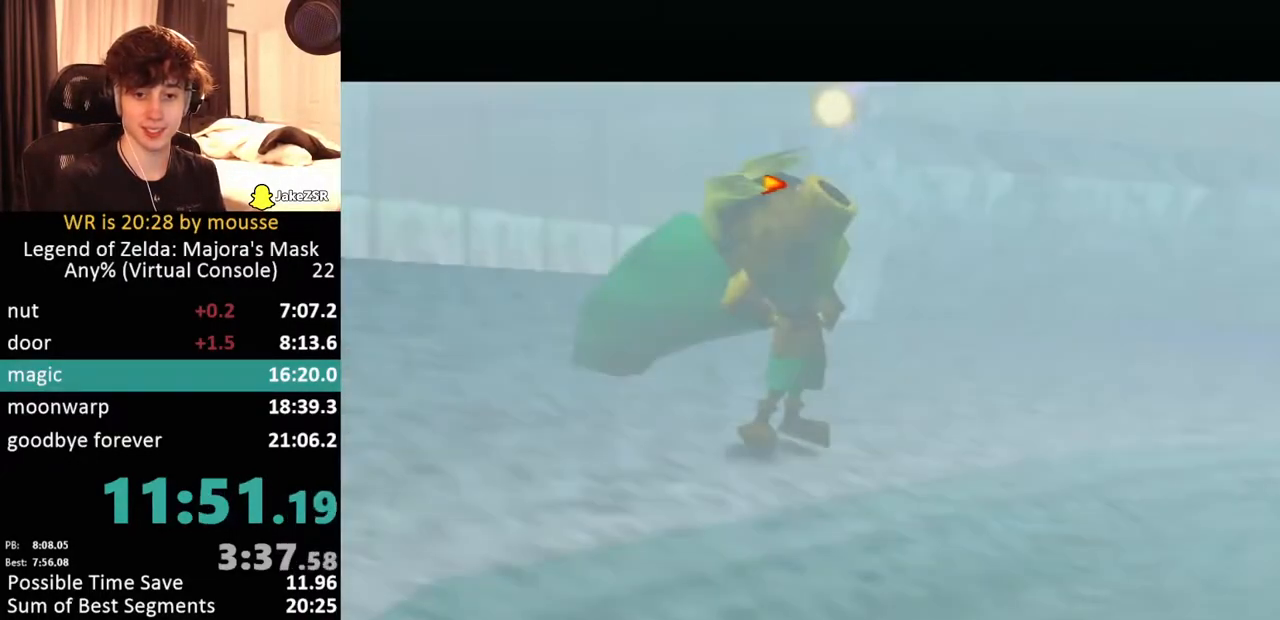
{"buttons": [], "left_stick": "center", "events": []}
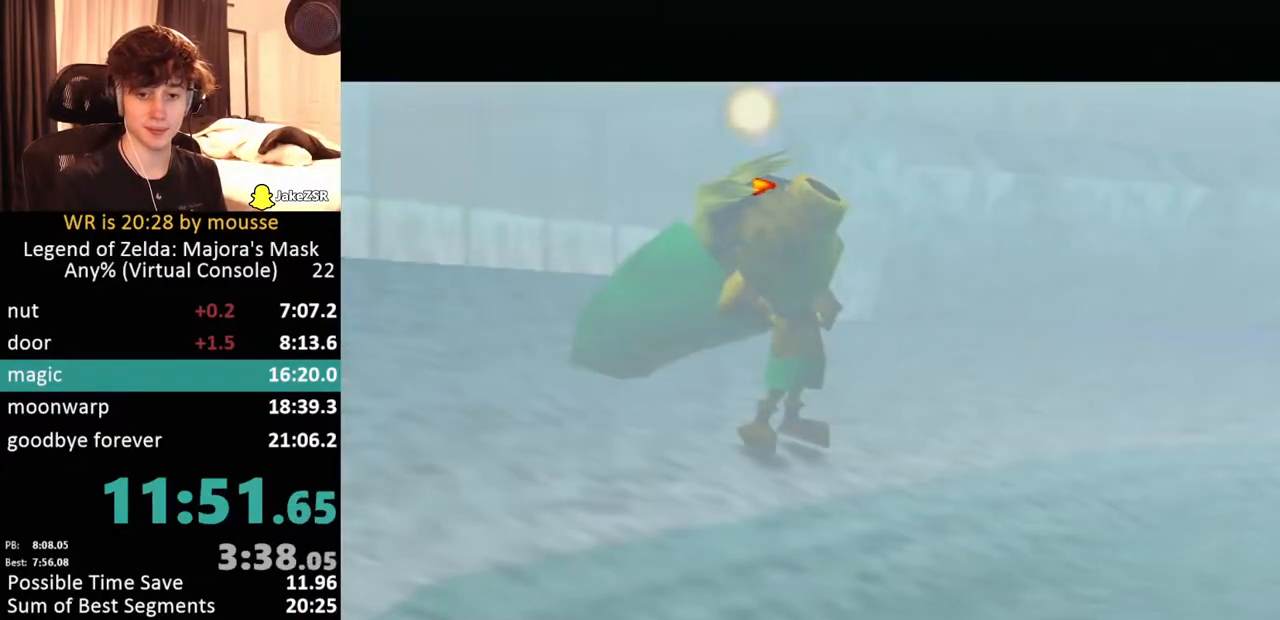
{"buttons": [], "left_stick": "center", "events": [[283, "A", "down"], [317, "A", "up"], [383, "A", "down"], [417, "A", "up"], [483, "A", "down"], [500, "A", "up"]]}
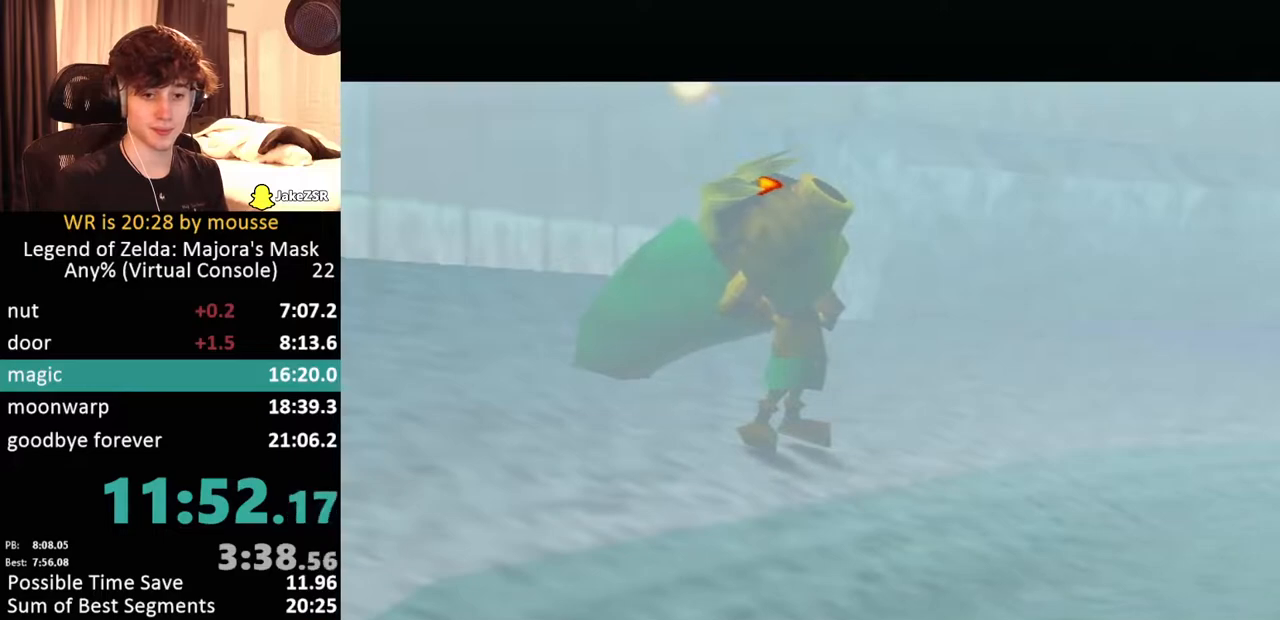
{"buttons": ["B"], "left_stick": "center"}
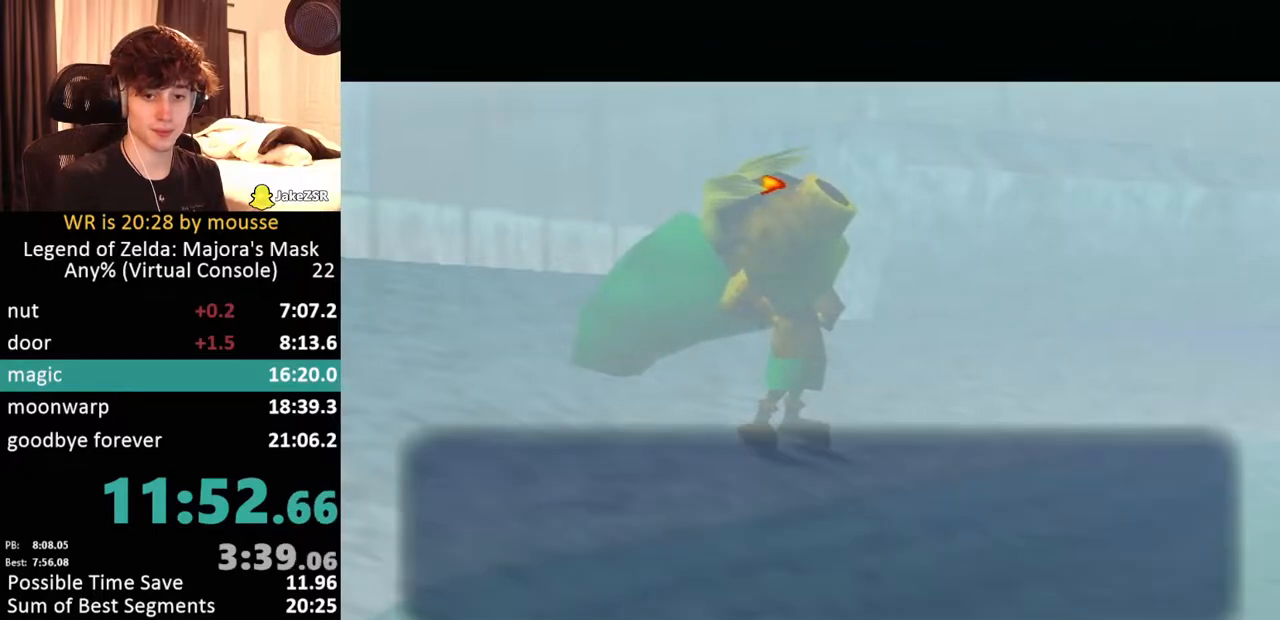
{"buttons": ["A"], "left_stick": "center"}
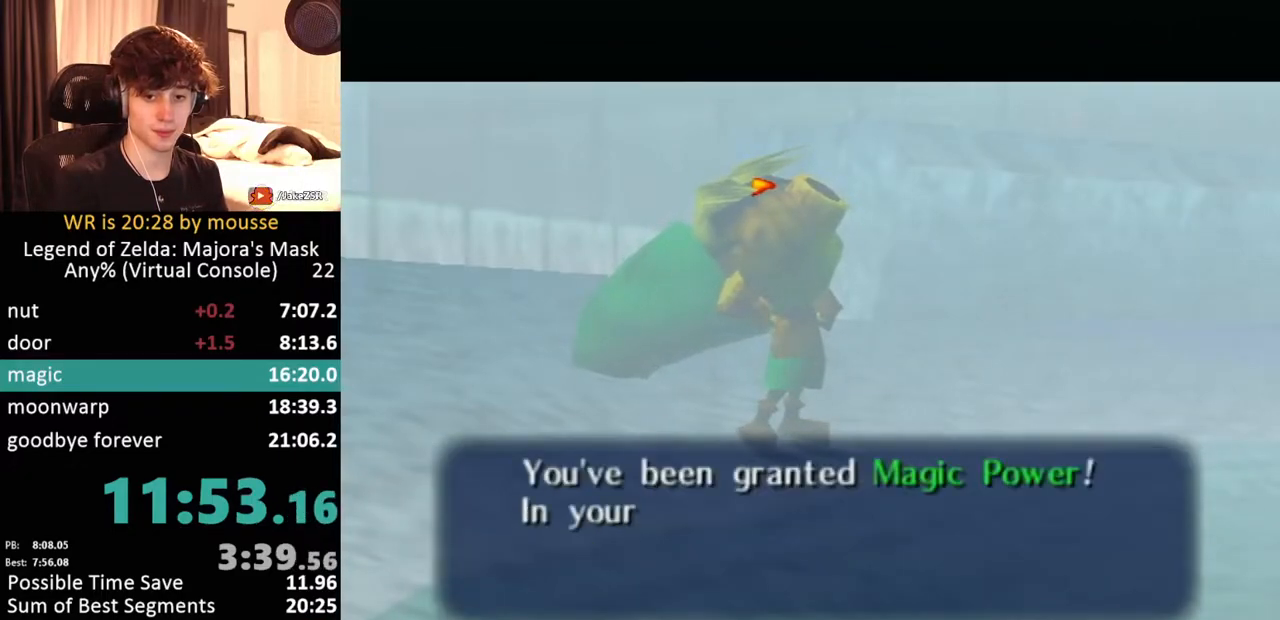
{"buttons": ["B"], "left_stick": "center"}
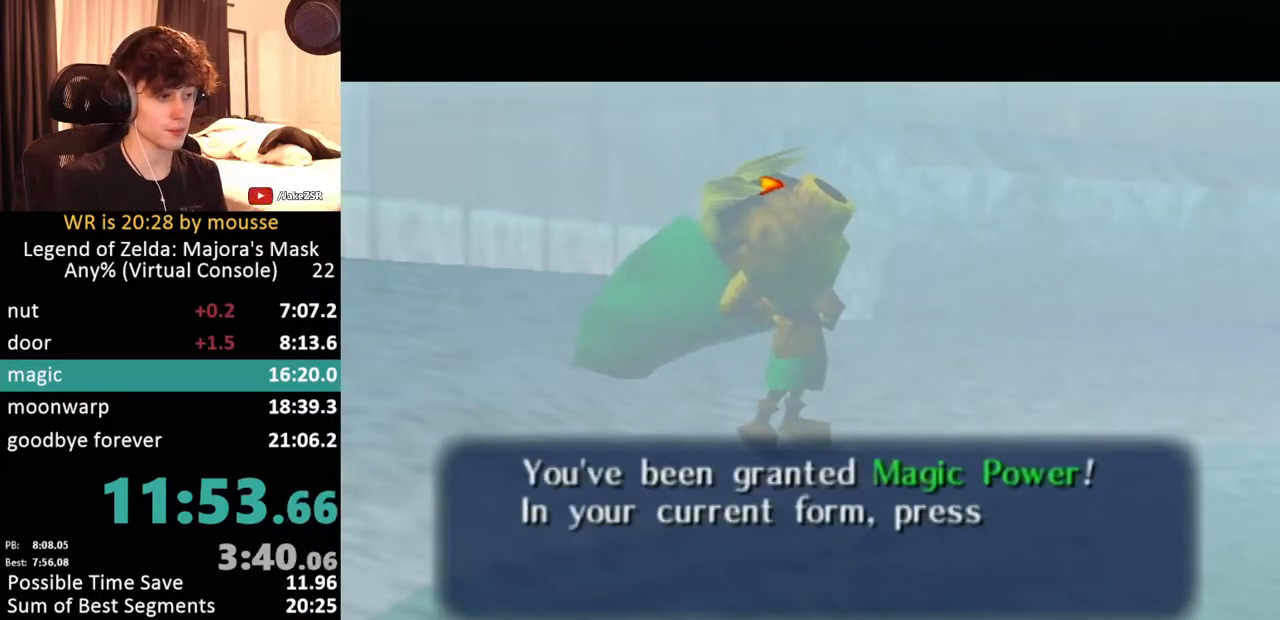
{"buttons": [], "left_stick": "center"}
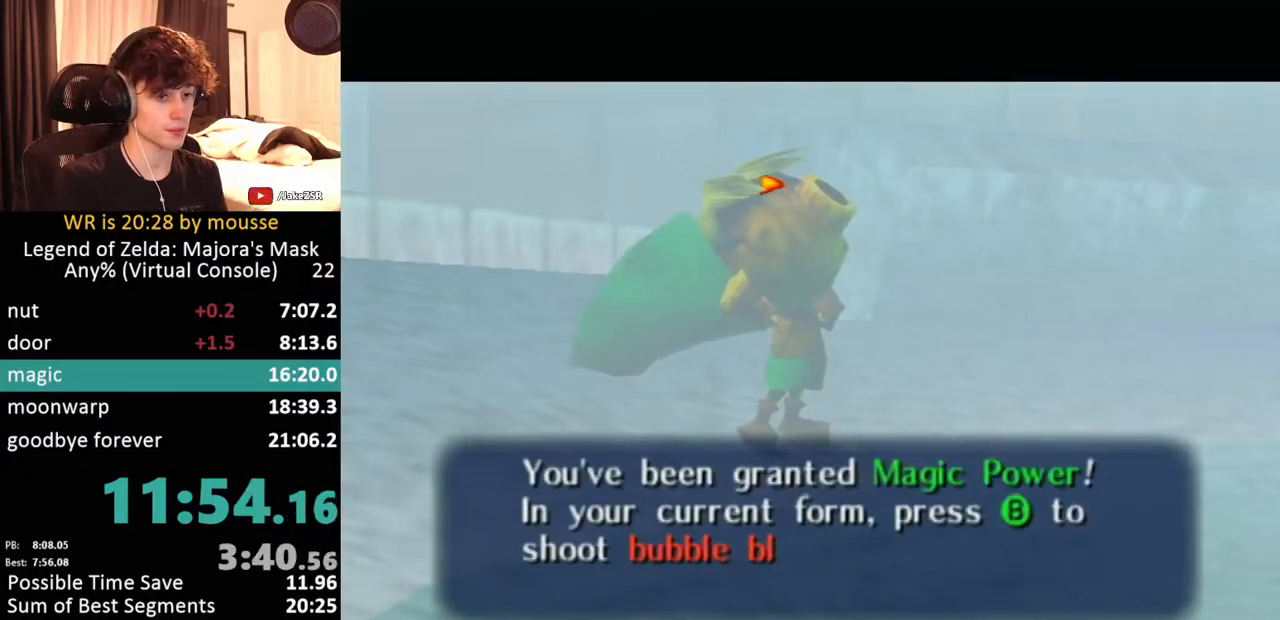
{"buttons": ["B"], "left_stick": "center"}
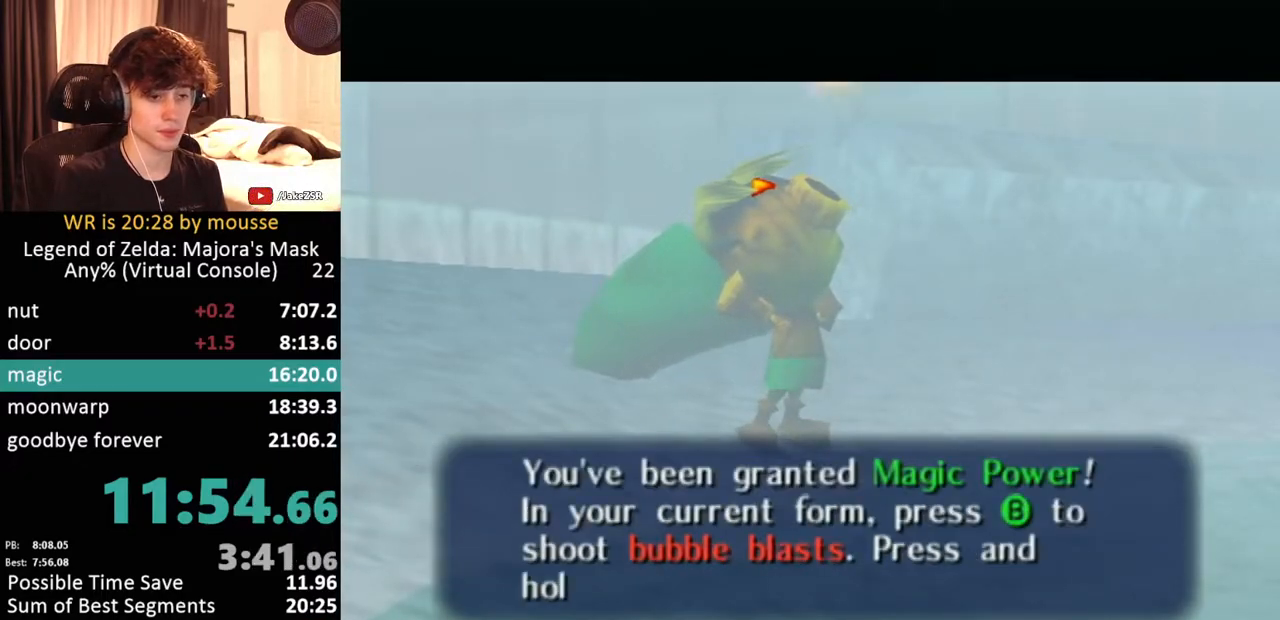
{"buttons": ["A"], "left_stick": "center"}
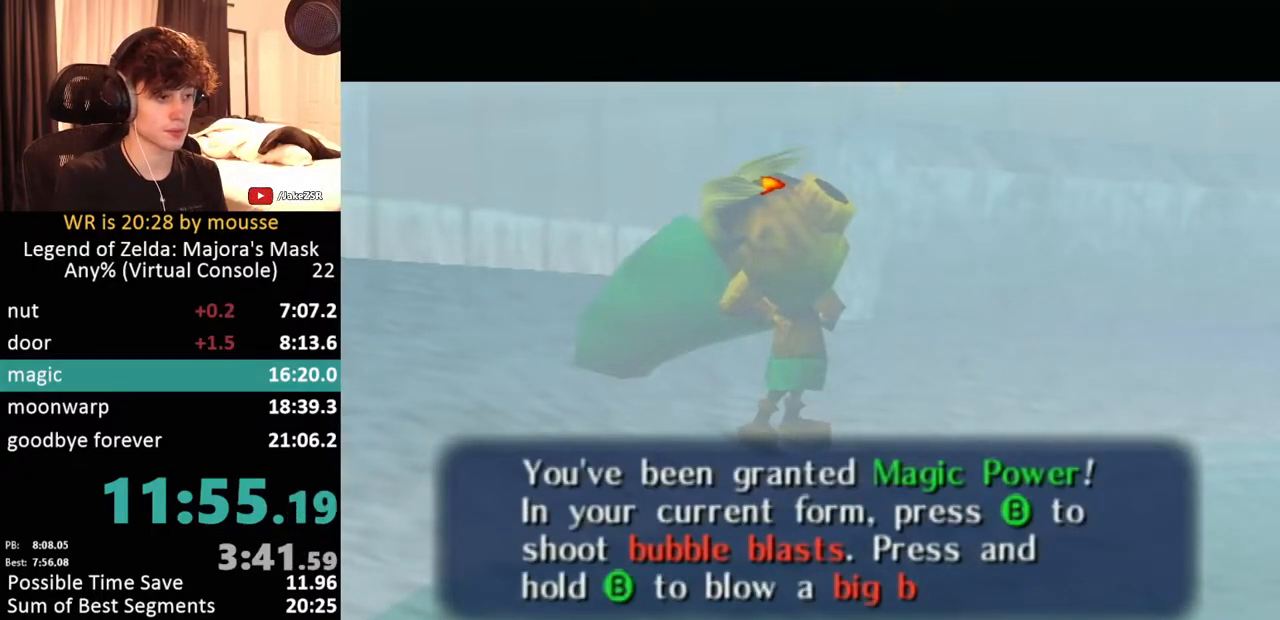
{"buttons": [], "left_stick": "center", "events": [[33, "A", "up"], [83, "A", "down"], [117, "A", "up"], [183, "A", "down"], [217, "A", "up"], [267, "A", "down"], [300, "A", "up"], [350, "A", "down"], [417, "A", "up"]]}
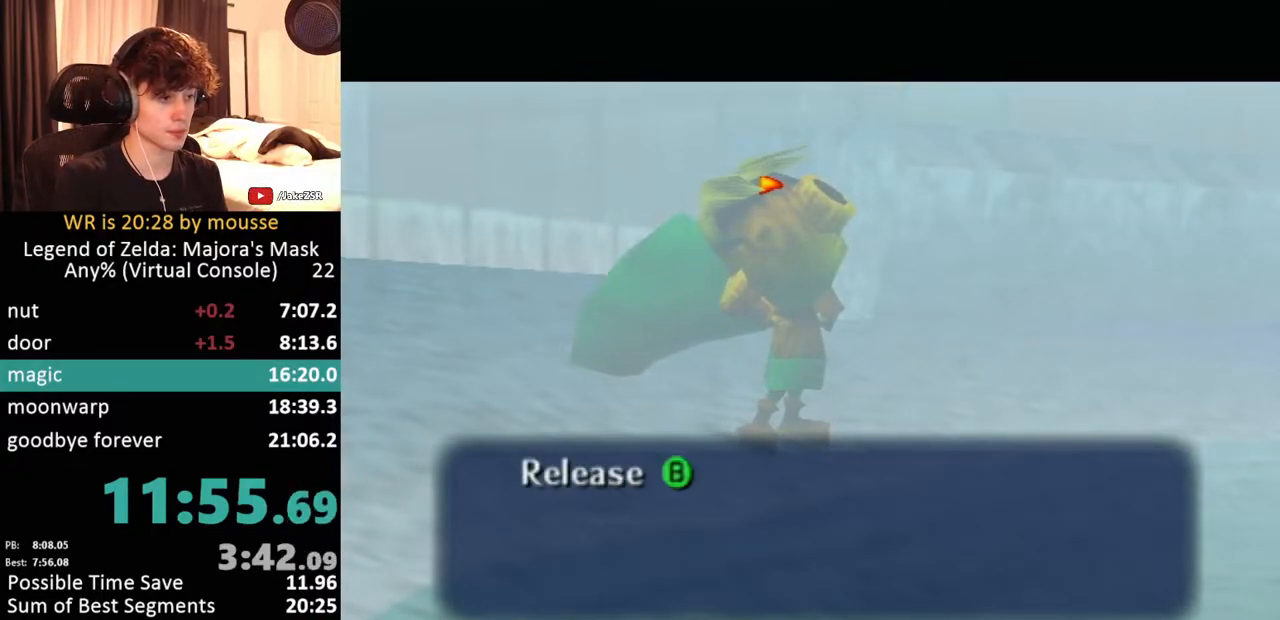
{"buttons": [], "left_stick": "center", "events": []}
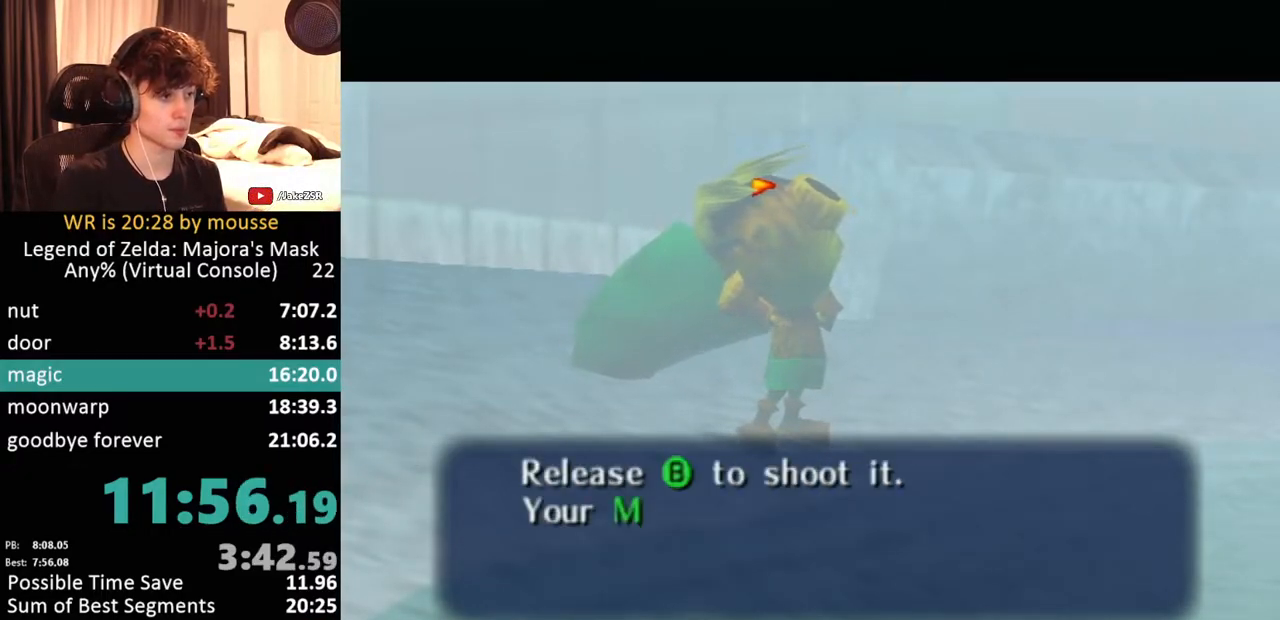
{"buttons": [], "left_stick": "center", "events": []}
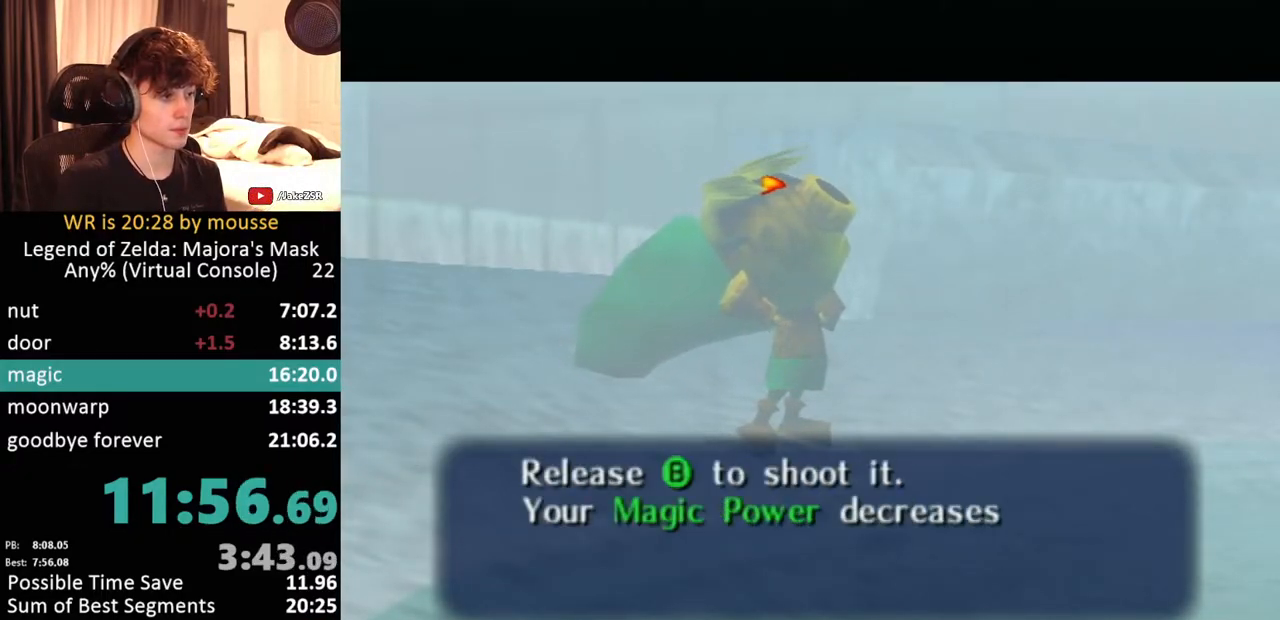
{"buttons": ["B"], "left_stick": "center"}
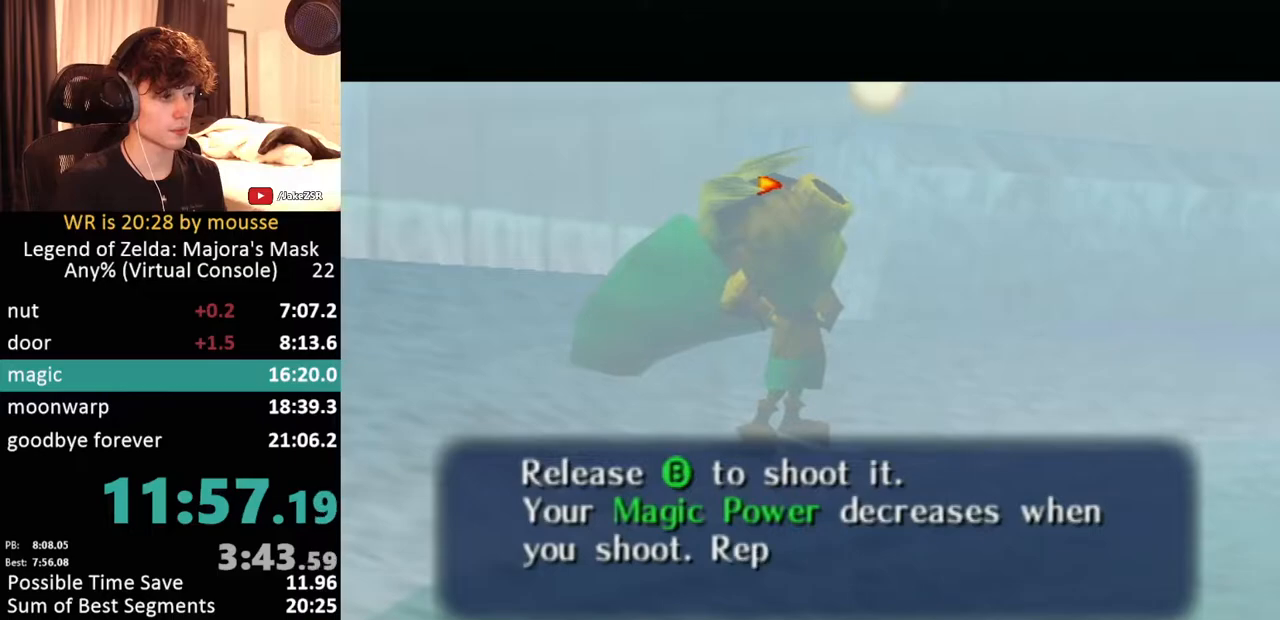
{"buttons": ["A"], "left_stick": "center"}
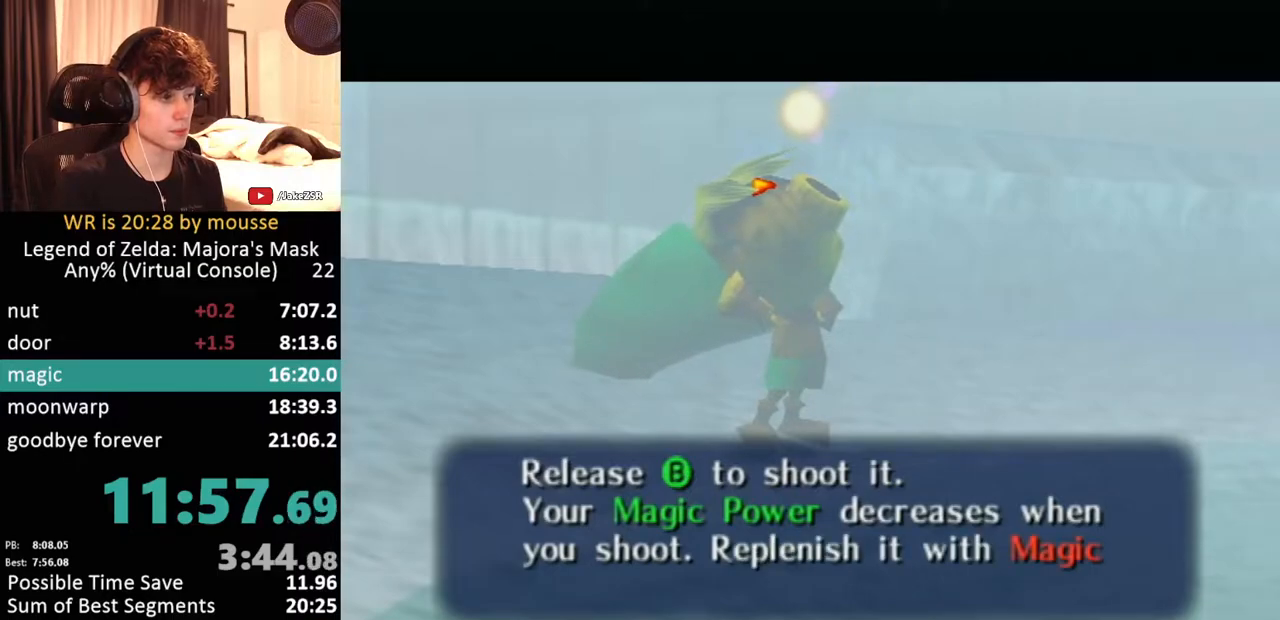
{"buttons": ["B"], "left_stick": "center"}
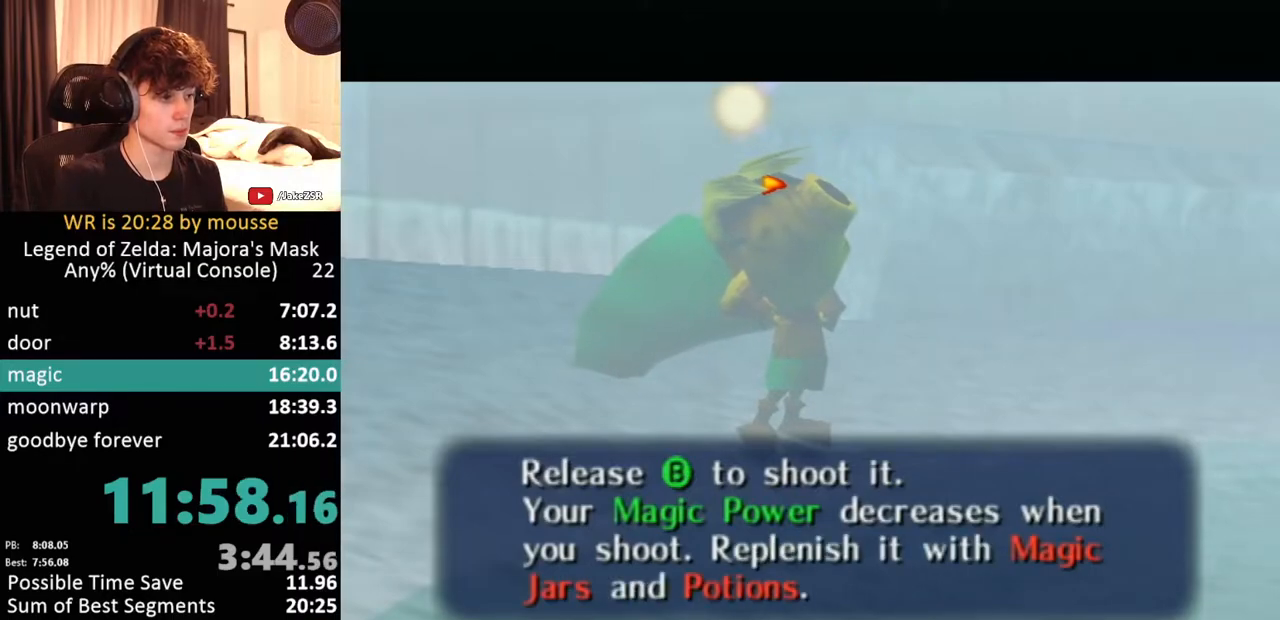
{"buttons": [], "left_stick": "center"}
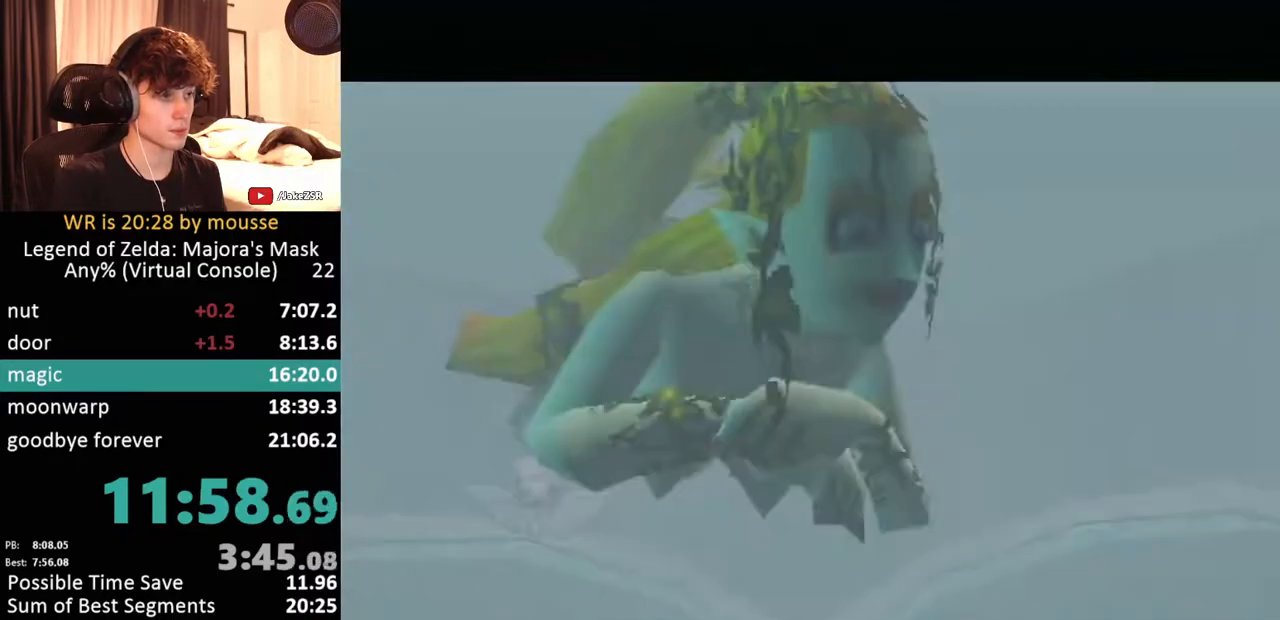
{"buttons": [], "left_stick": "center", "events": []}
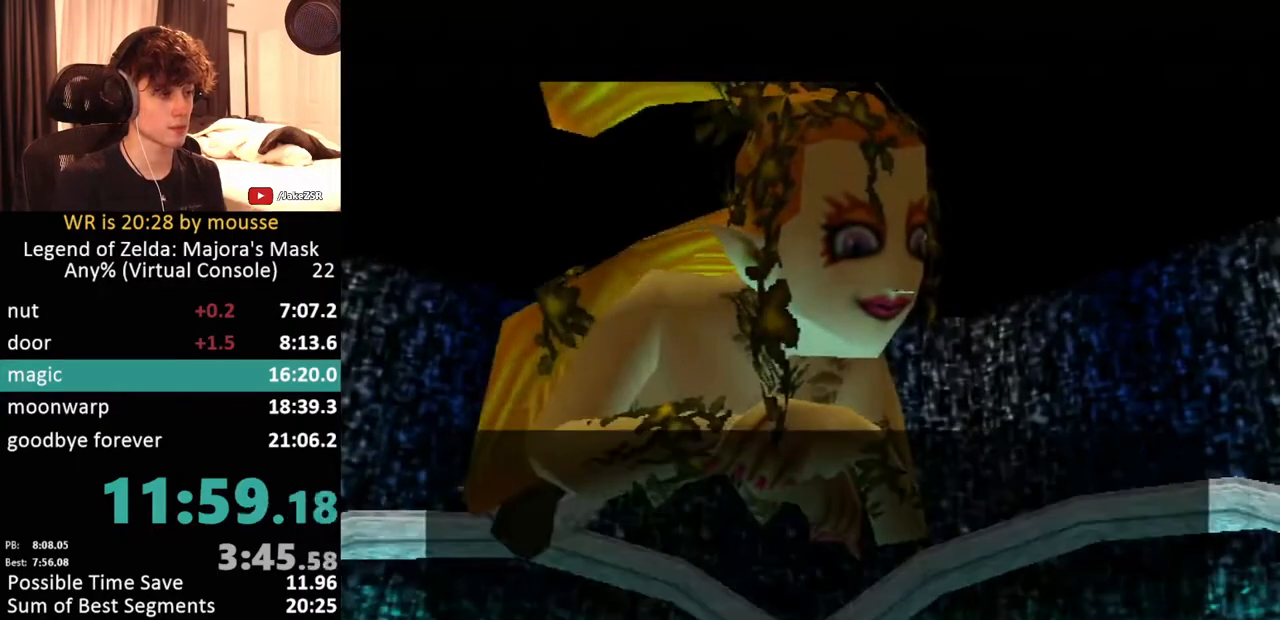
{"buttons": ["B"], "left_stick": "center"}
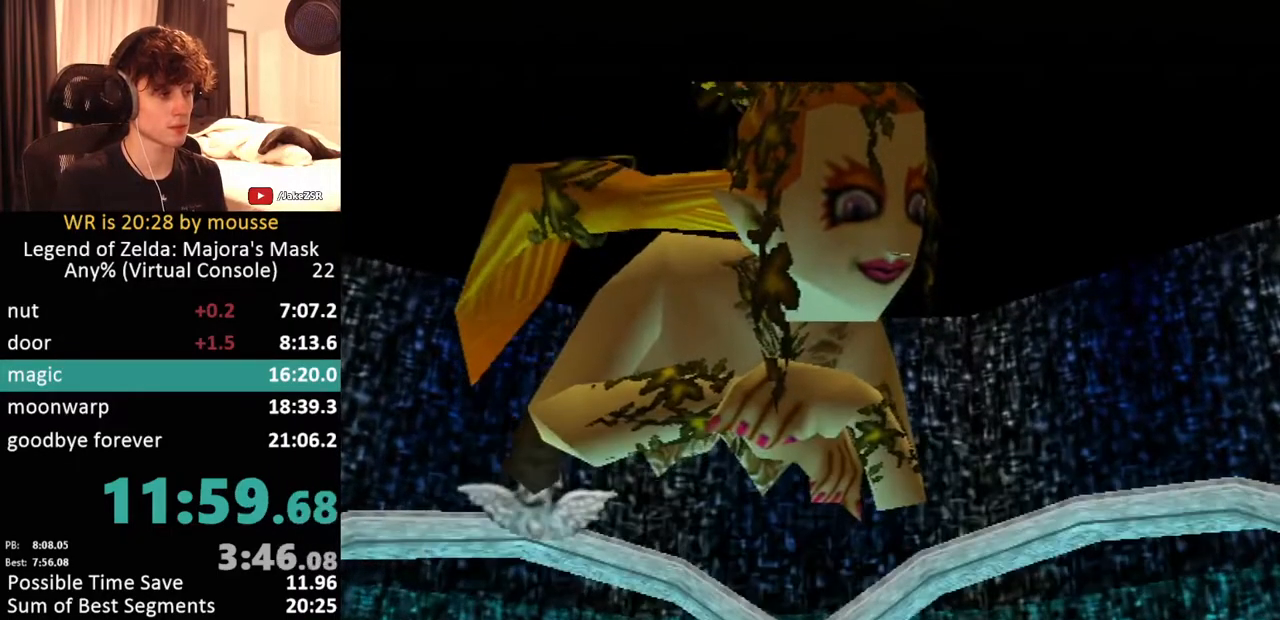
{"buttons": [], "left_stick": "center"}
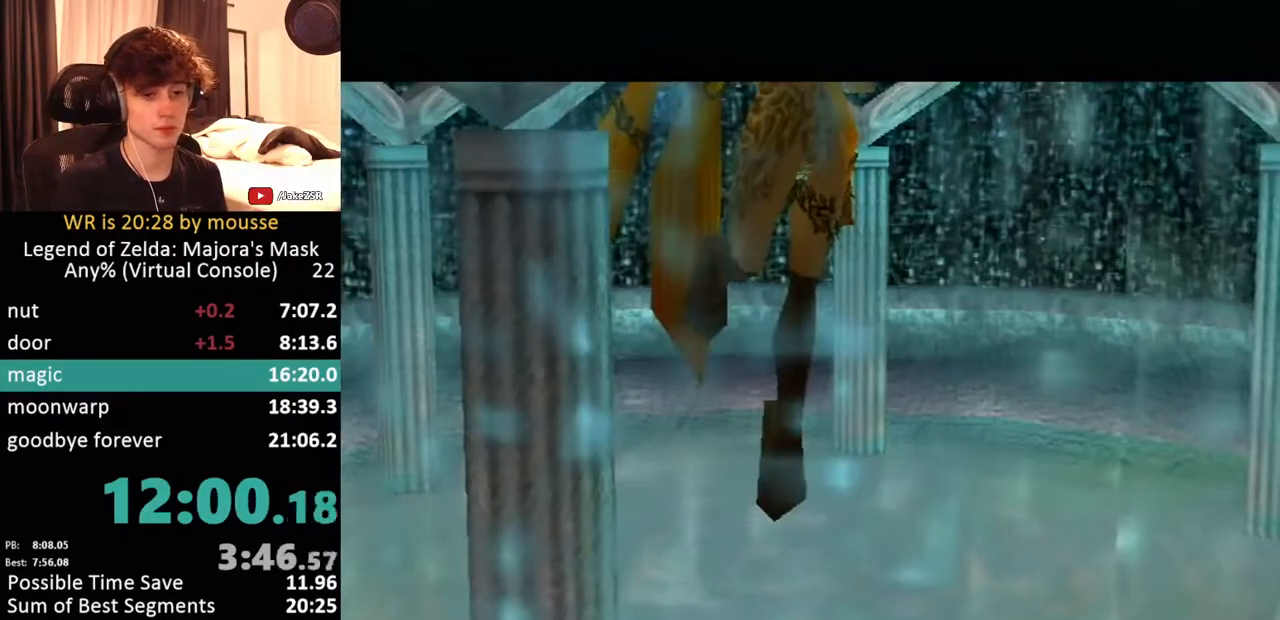
{"buttons": [], "left_stick": "center", "events": []}
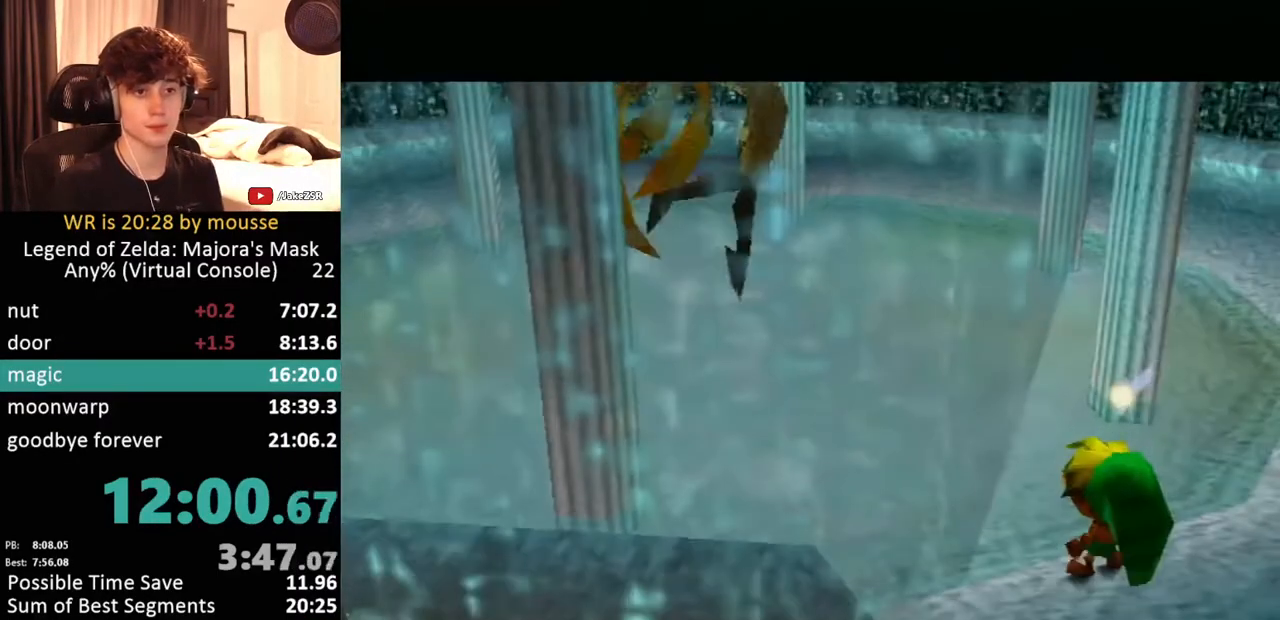
{"buttons": [], "left_stick": "center", "events": []}